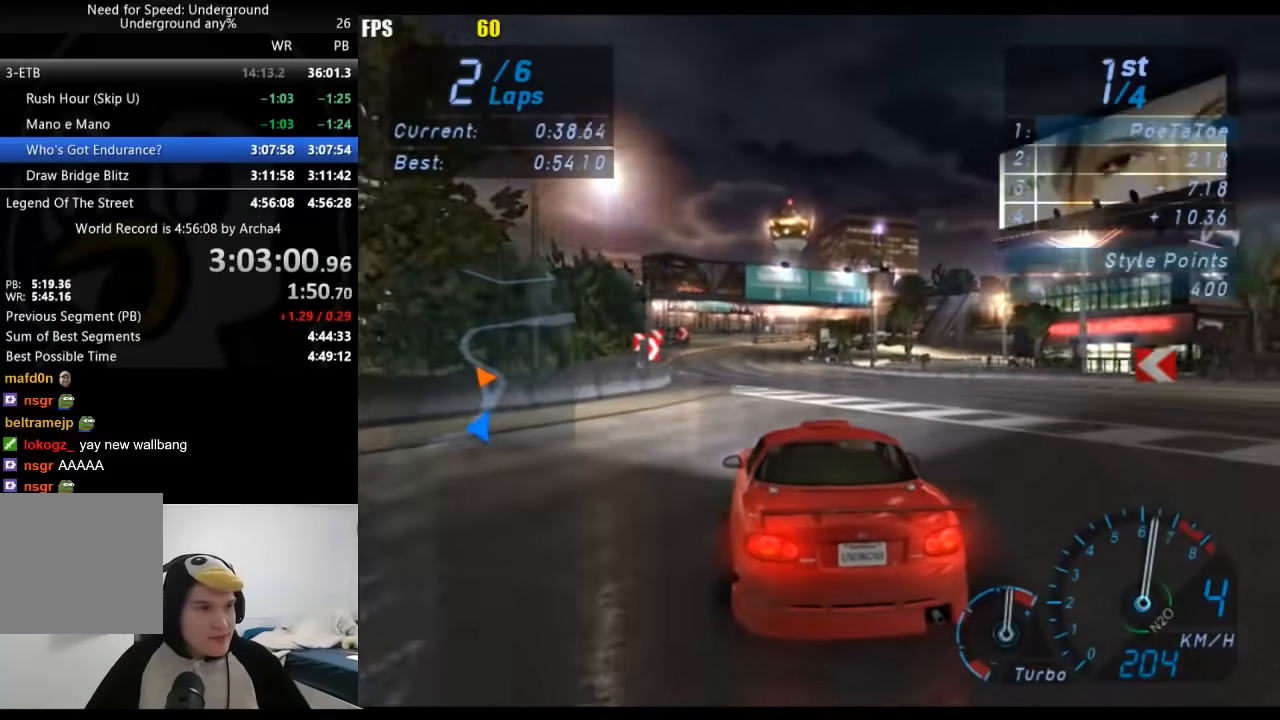
Gameplay with a controller (Xbox layout); each line is a JSON object with the inputs held at the frame after it. "events" lists button and stick changes between this image and that frame as [ms after this image, input, new state], when the widget could be followed in between. Not read: L2 R2.
{"buttons": [], "left_stick": "center", "right_stick": "center", "events": []}
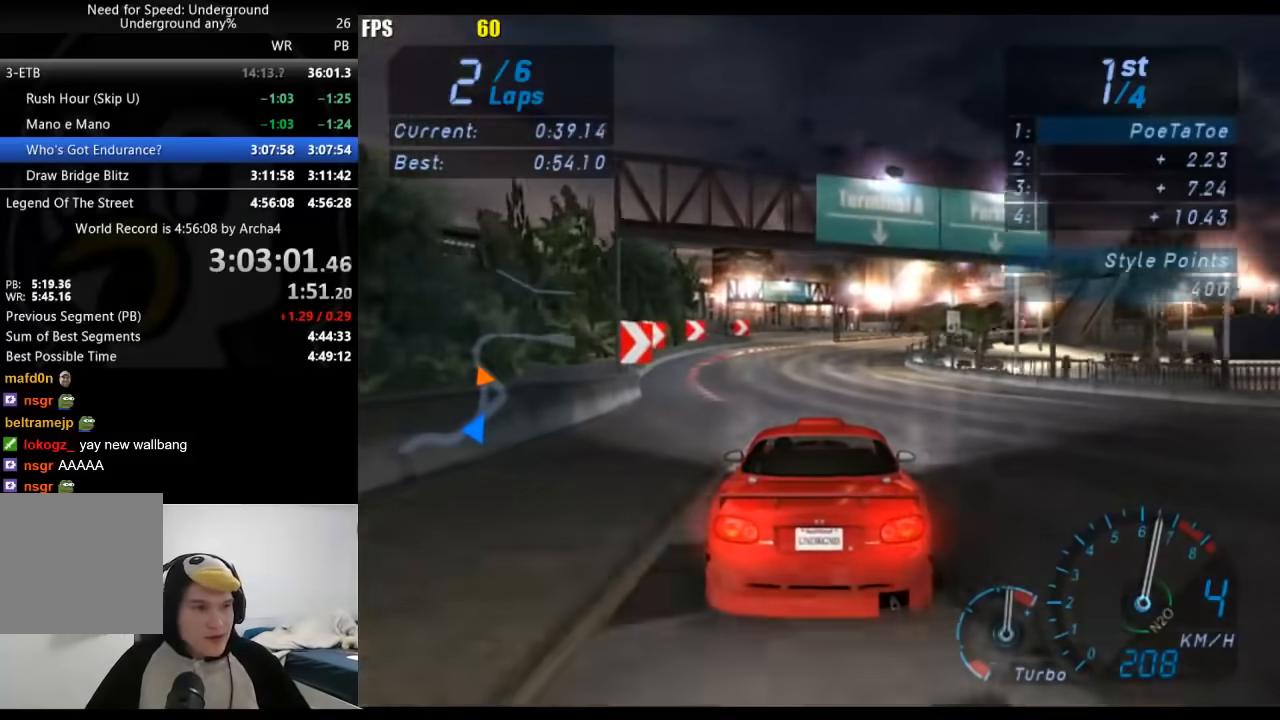
{"buttons": [], "left_stick": "center", "right_stick": "center", "events": []}
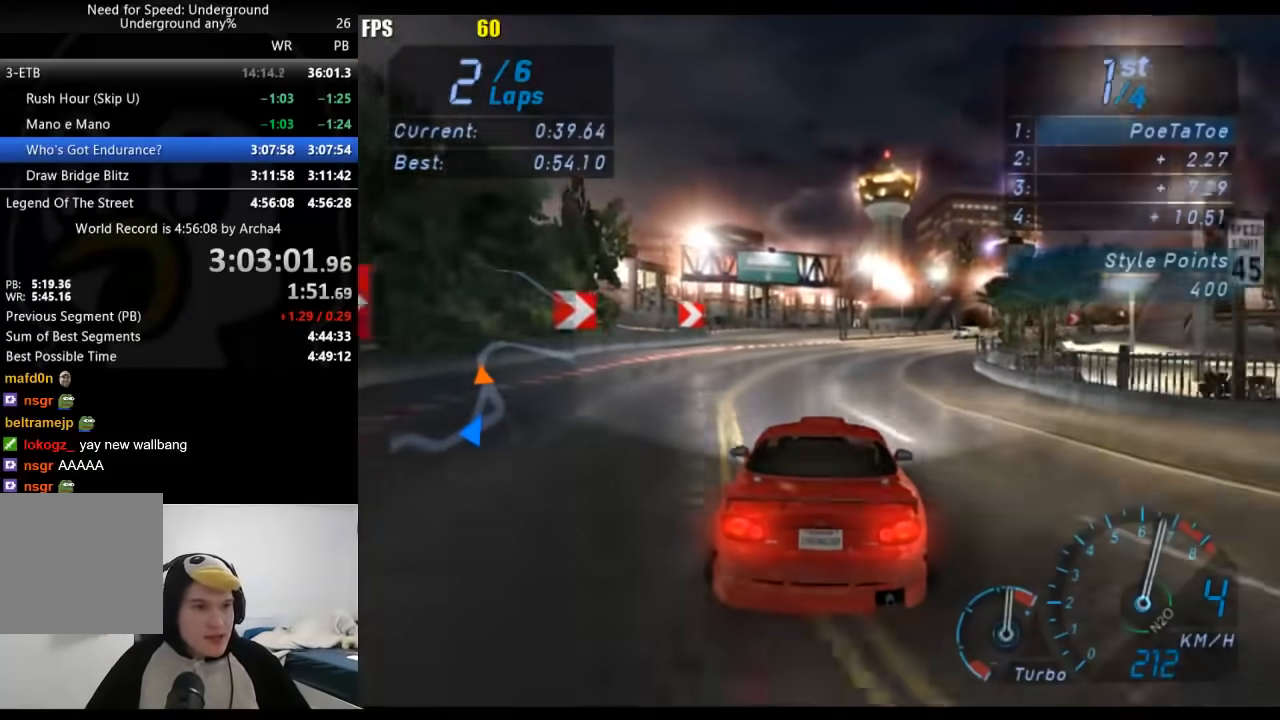
{"buttons": [], "left_stick": "center", "right_stick": "center", "events": [[17, "left_stick", "right"], [183, "left_stick", "center"], [267, "left_stick", "right"], [467, "left_stick", "center"]]}
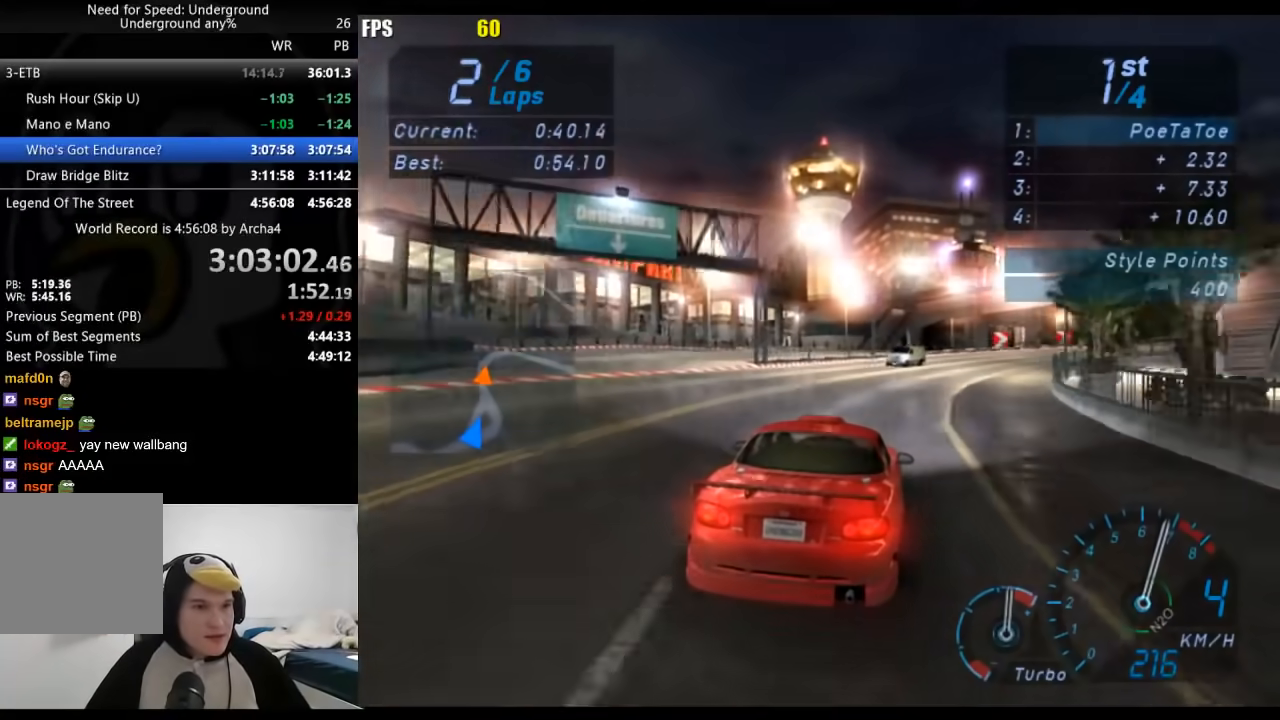
{"buttons": [], "left_stick": "right", "right_stick": "center", "events": [[83, "left_stick", "right"]]}
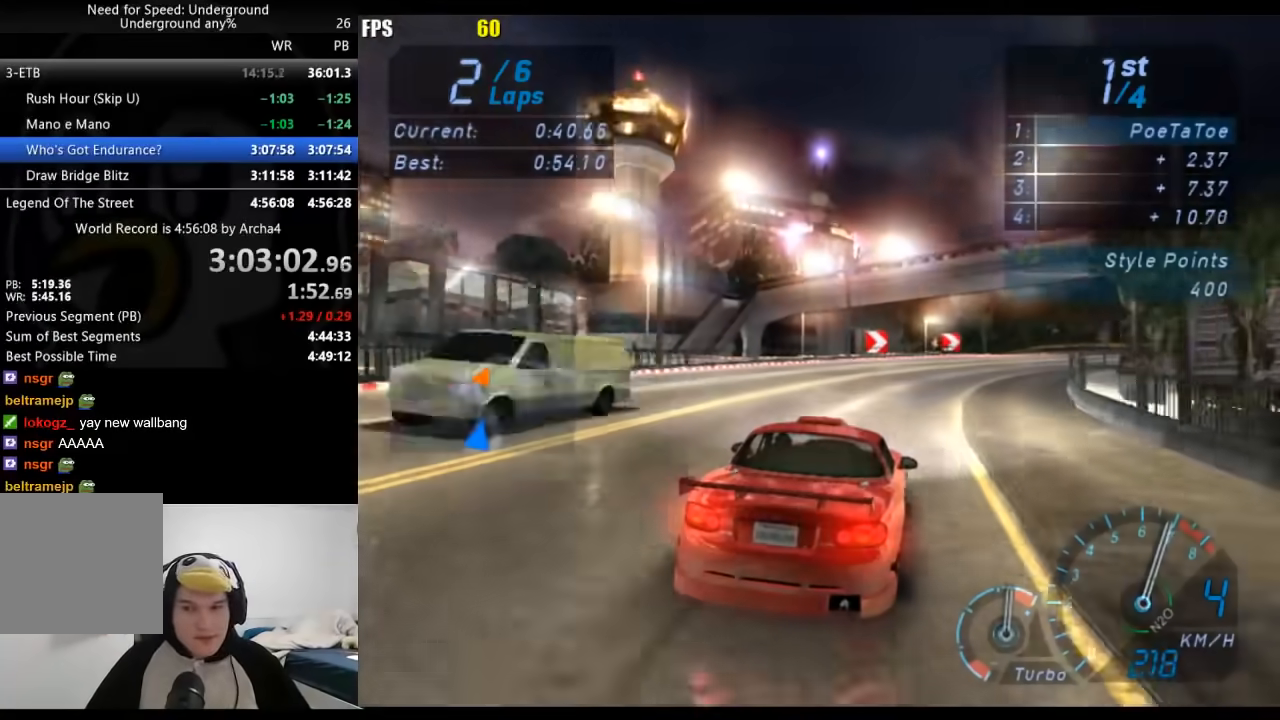
{"buttons": [], "left_stick": "right", "right_stick": "center", "events": []}
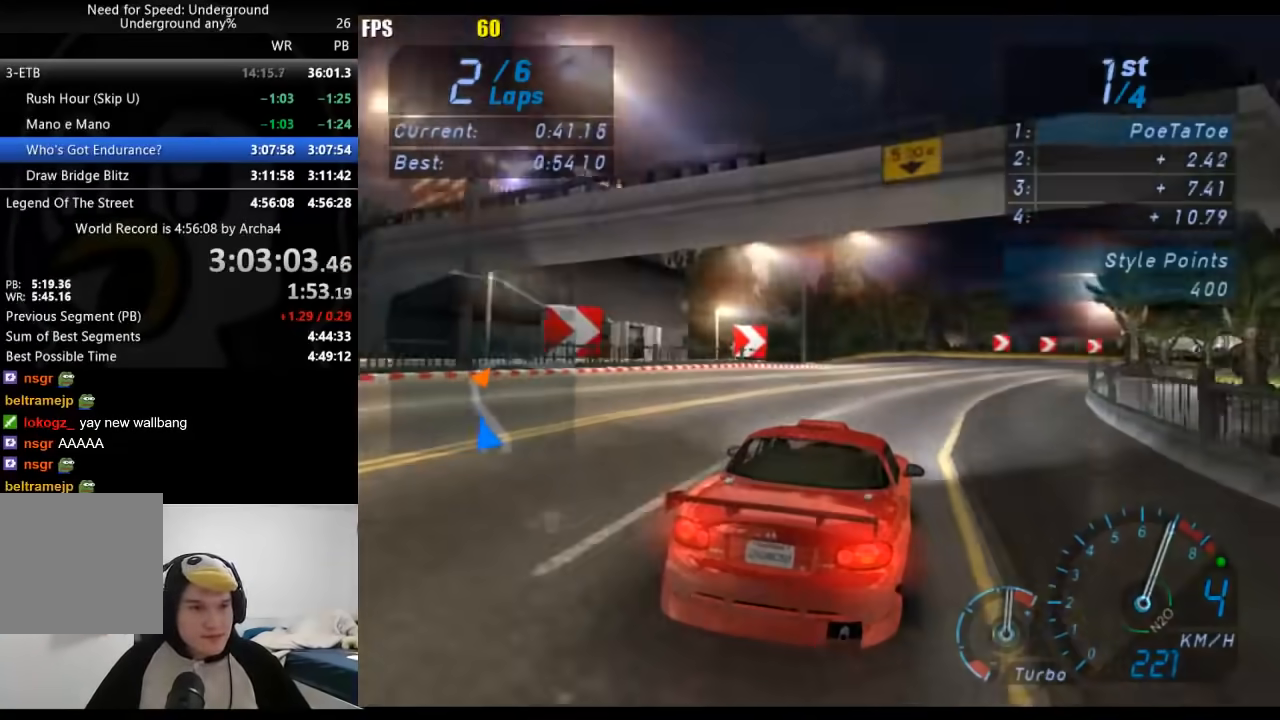
{"buttons": [], "left_stick": "right", "right_stick": "center", "events": []}
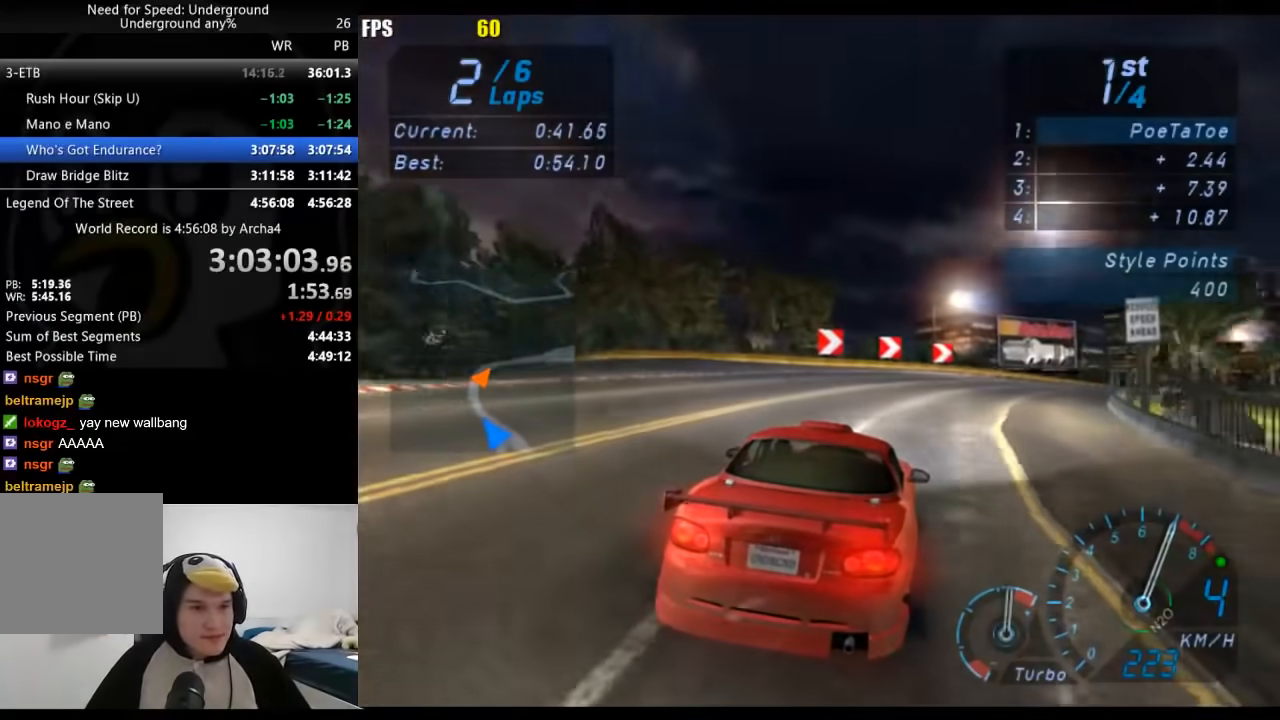
{"buttons": [], "left_stick": "right", "right_stick": "center", "events": []}
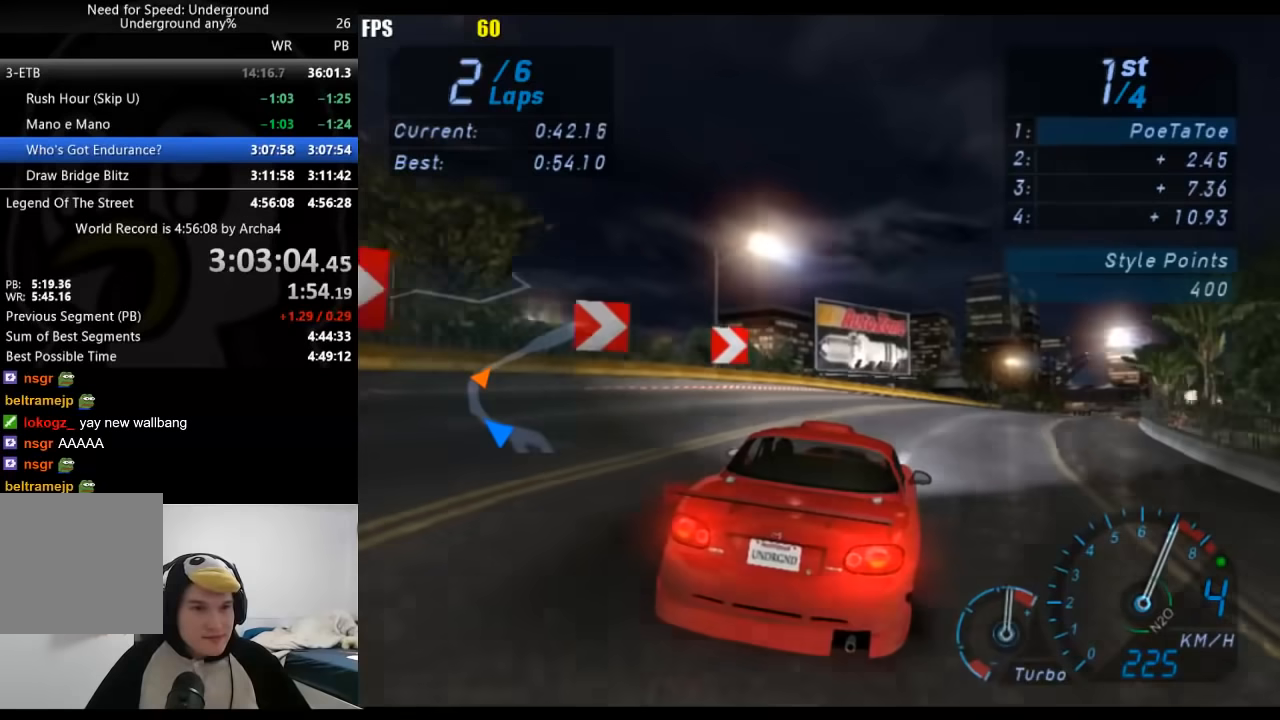
{"buttons": [], "left_stick": "center", "right_stick": "center", "events": [[167, "left_stick", "center"], [250, "left_stick", "right"], [417, "left_stick", "center"]]}
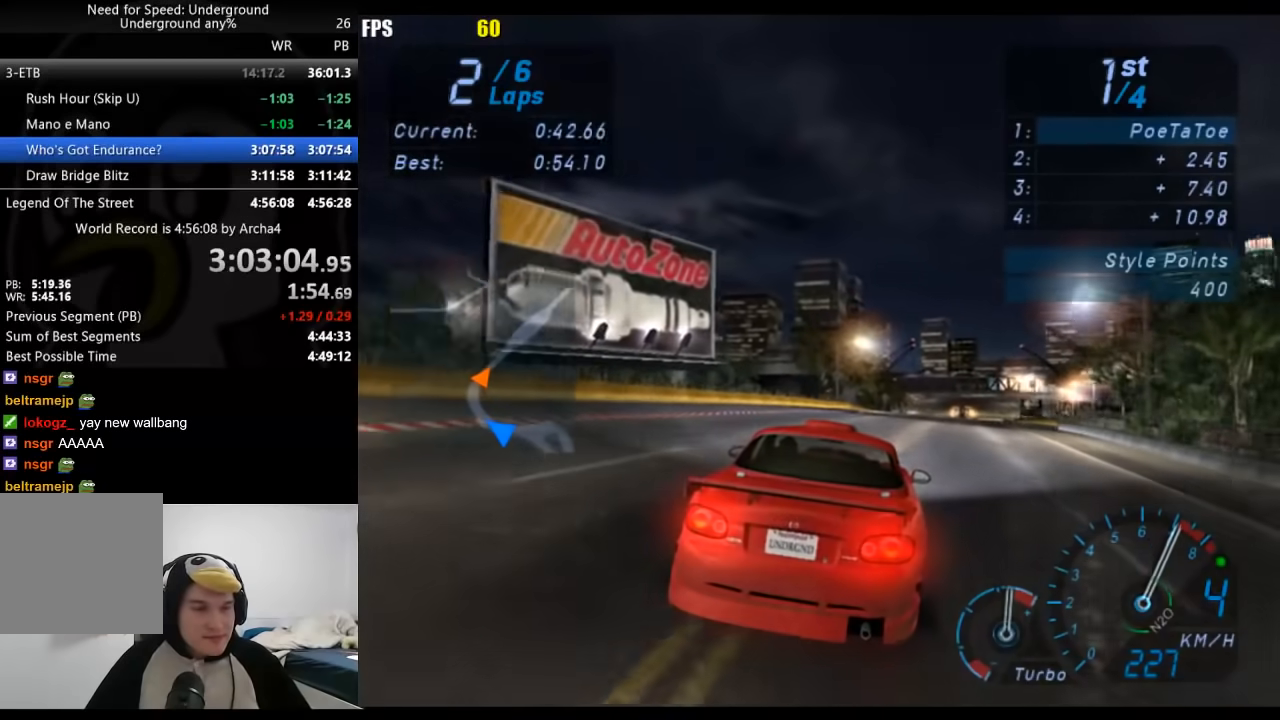
{"buttons": [], "left_stick": "center", "right_stick": "center", "events": [[17, "left_stick", "right"], [100, "B", "down"], [150, "left_stick", "center"], [183, "B", "up"]]}
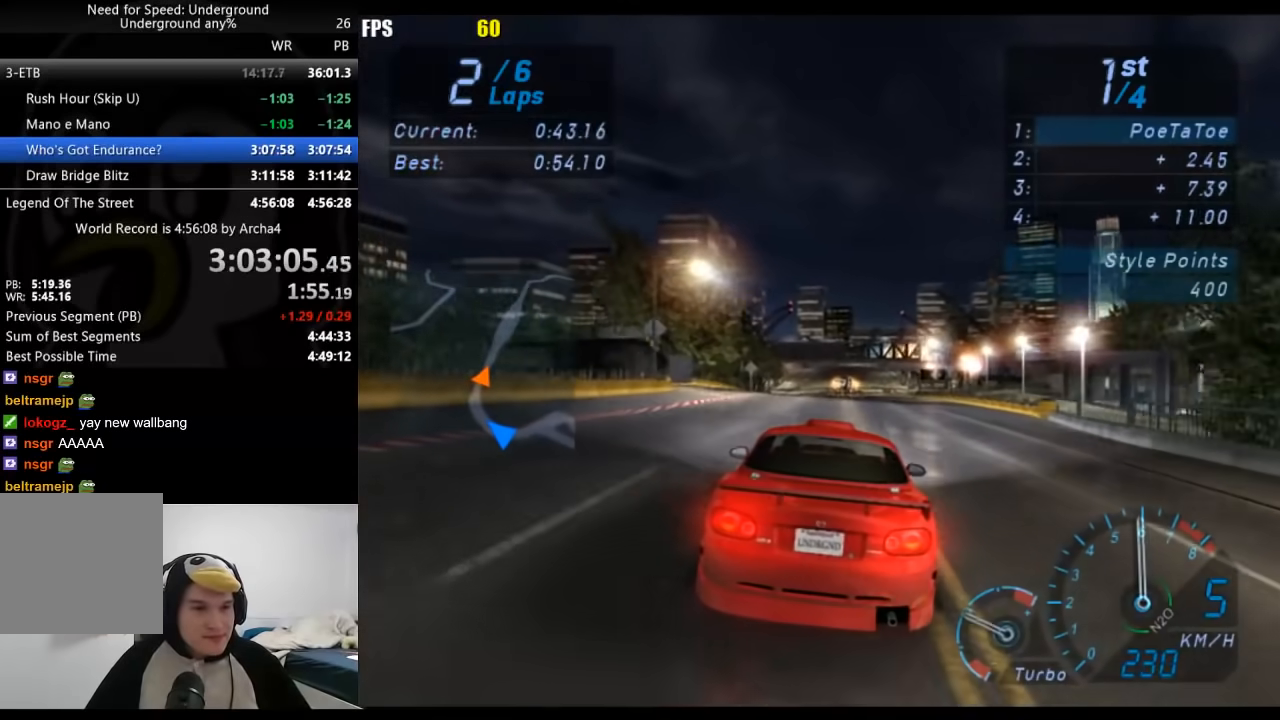
{"buttons": [], "left_stick": "center", "right_stick": "center", "events": [[233, "left_stick", "down-left"], [333, "left_stick", "center"]]}
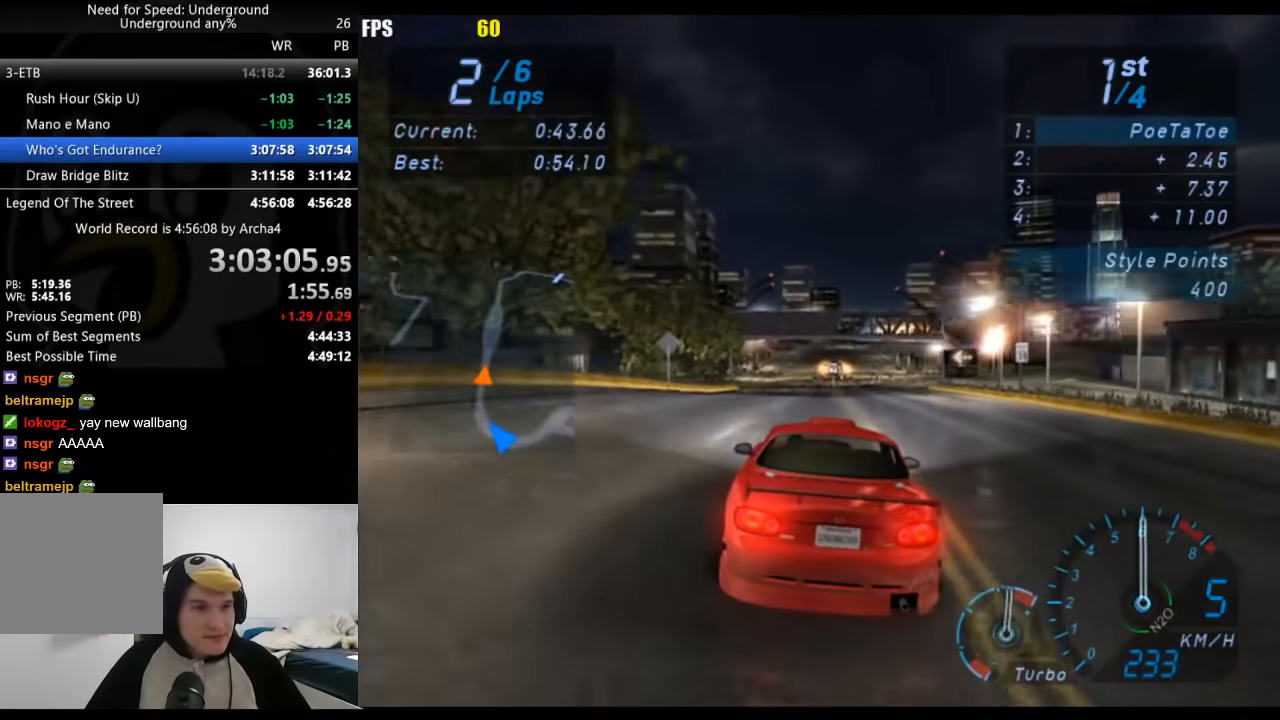
{"buttons": [], "left_stick": "down-left", "right_stick": "center", "events": [[400, "left_stick", "down-left"]]}
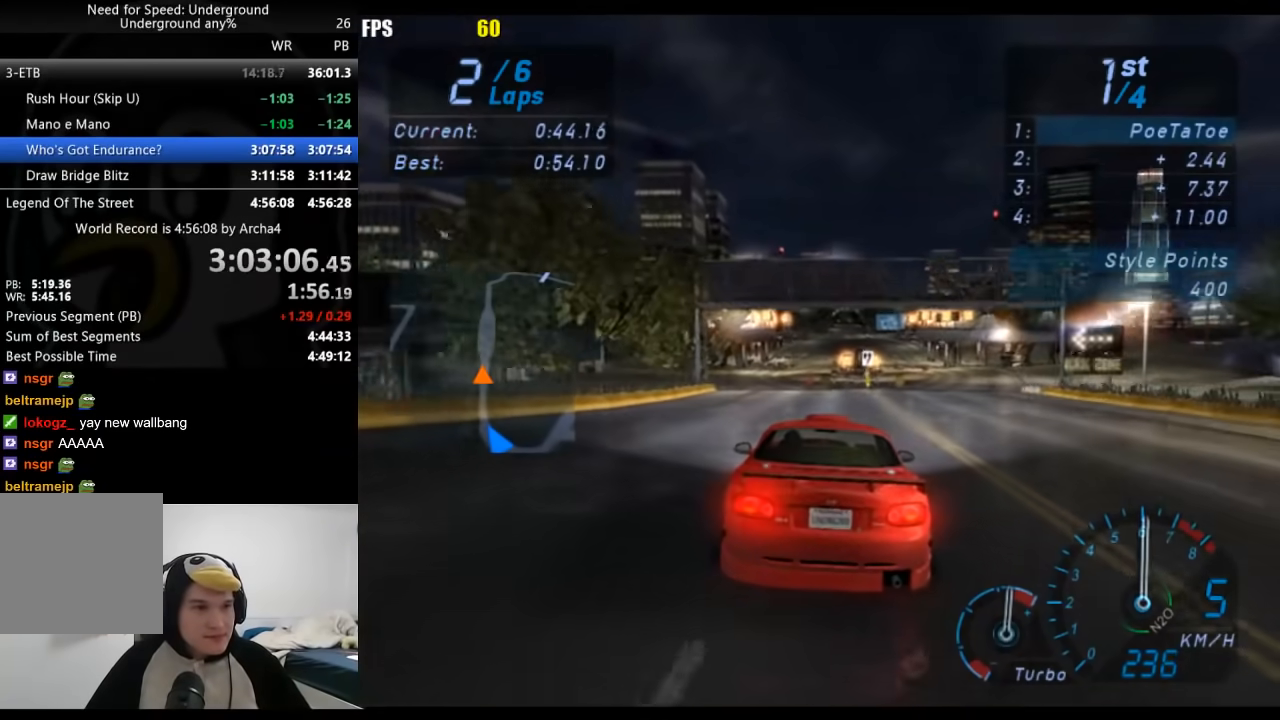
{"buttons": [], "left_stick": "center", "right_stick": "center", "events": [[50, "left_stick", "center"], [250, "left_stick", "down-left"], [367, "left_stick", "center"]]}
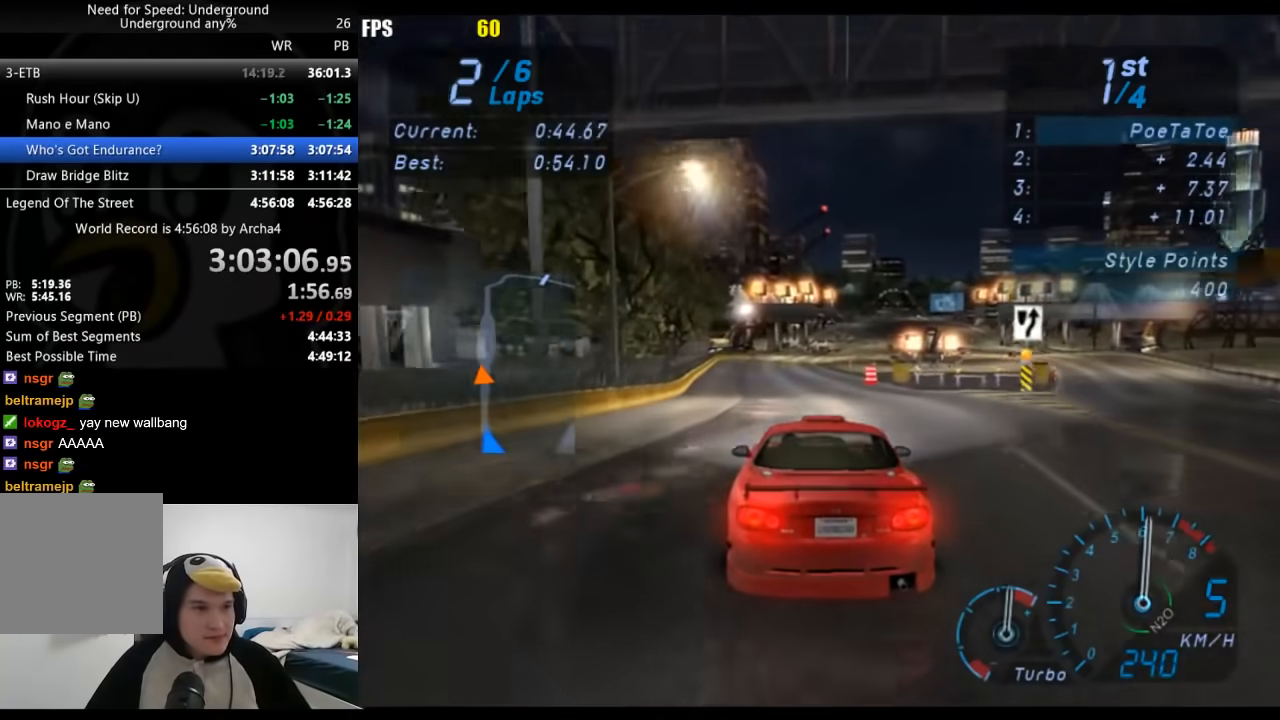
{"buttons": [], "left_stick": "right", "right_stick": "center", "events": [[483, "left_stick", "right"]]}
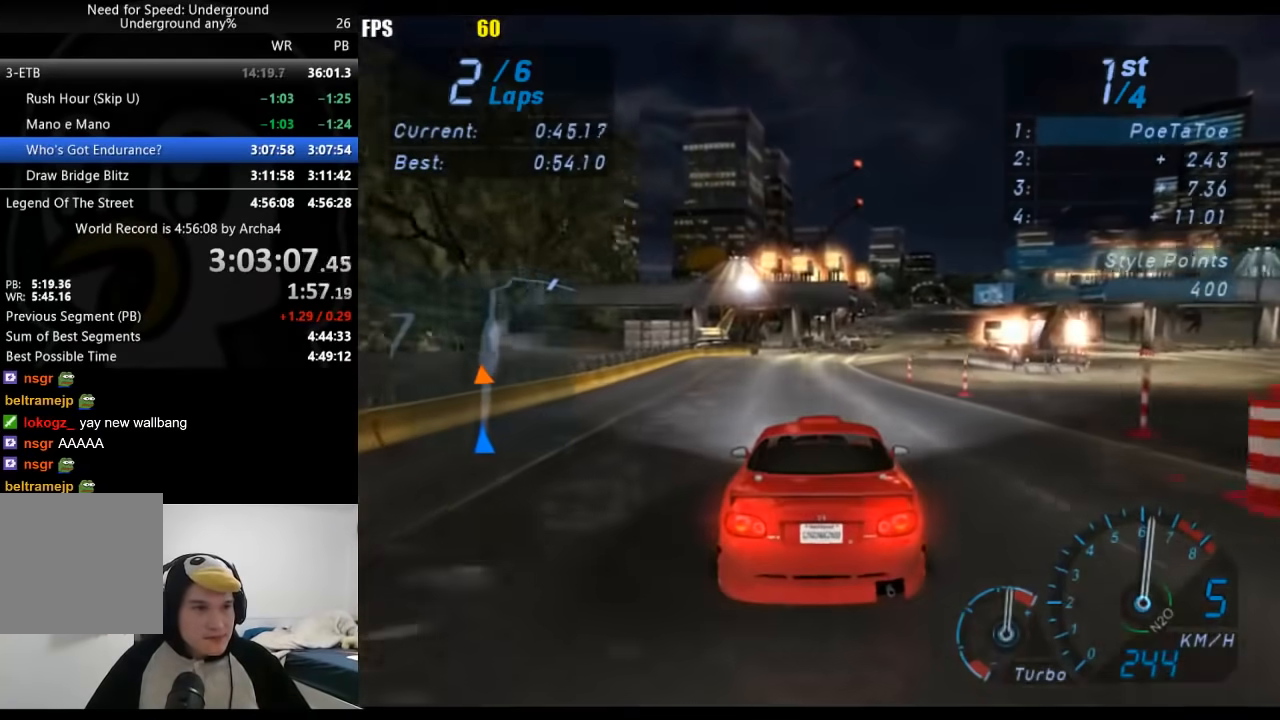
{"buttons": [], "left_stick": "center", "right_stick": "center", "events": [[133, "left_stick", "center"], [233, "left_stick", "right"], [383, "left_stick", "center"]]}
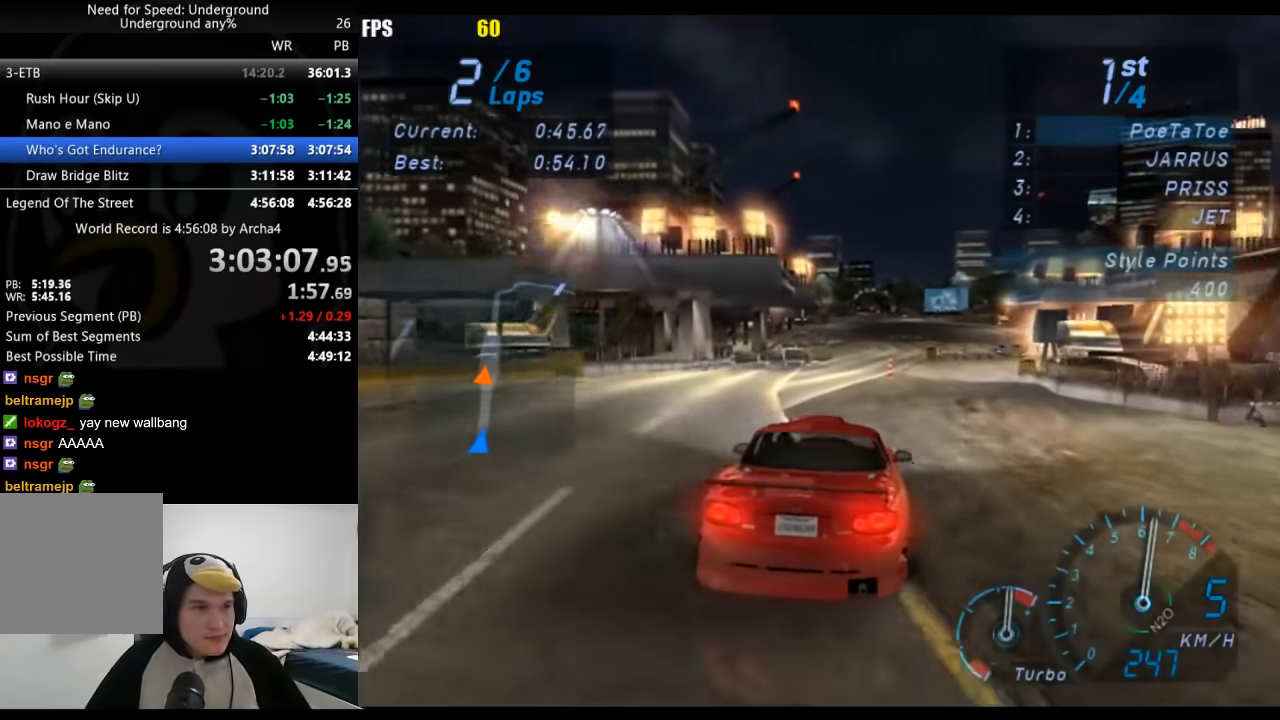
{"buttons": [], "left_stick": "center", "right_stick": "center", "events": []}
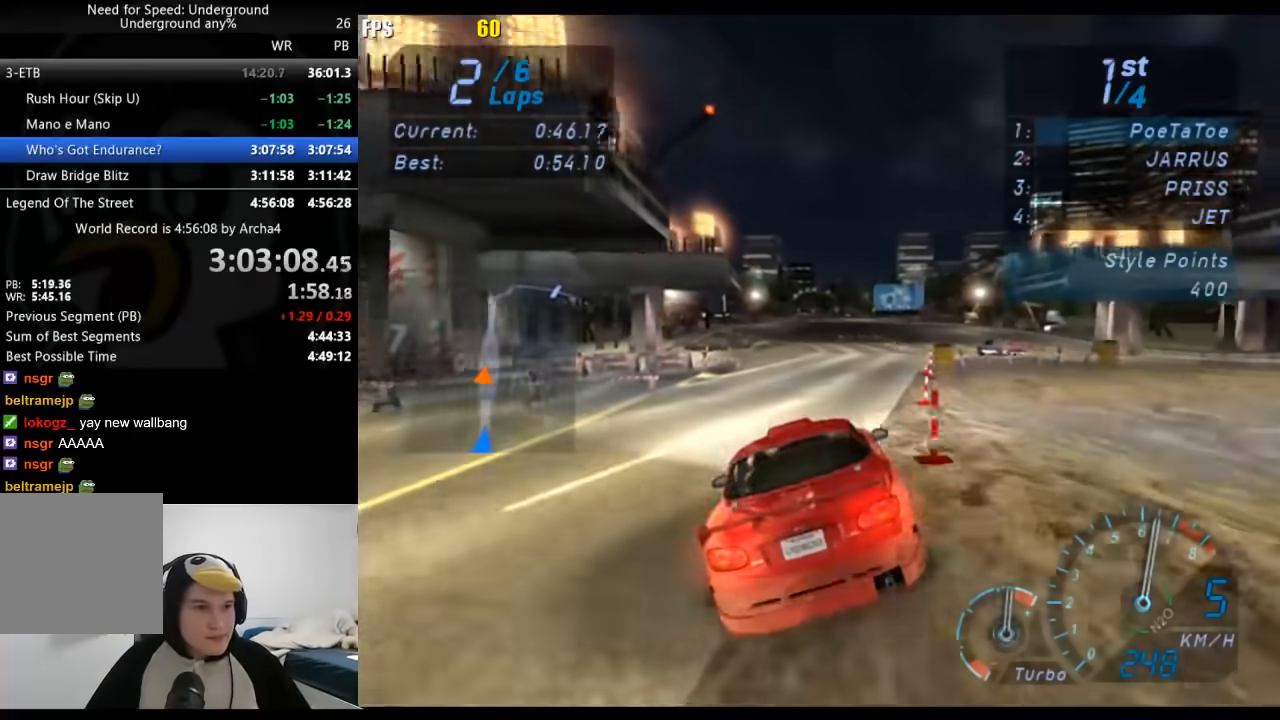
{"buttons": [], "left_stick": "down-left", "right_stick": "center", "events": [[417, "left_stick", "down-left"]]}
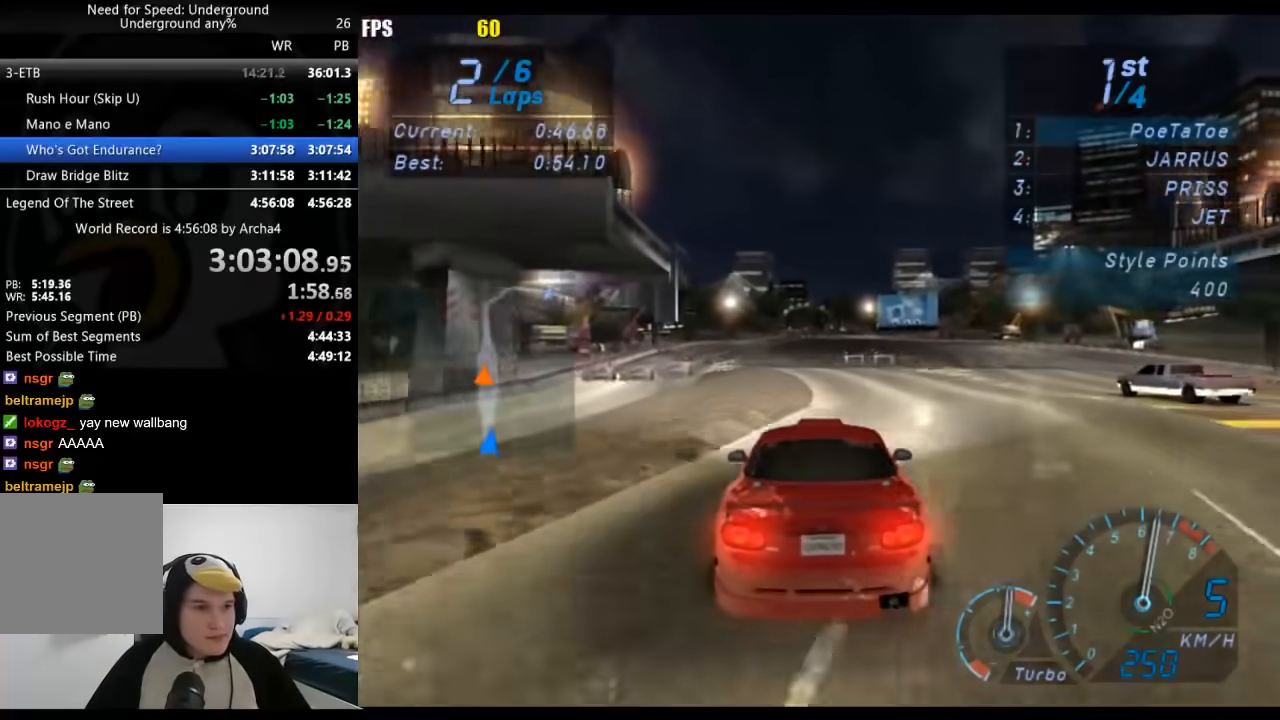
{"buttons": [], "left_stick": "down-left", "right_stick": "center", "events": [[67, "left_stick", "center"], [367, "left_stick", "down-left"]]}
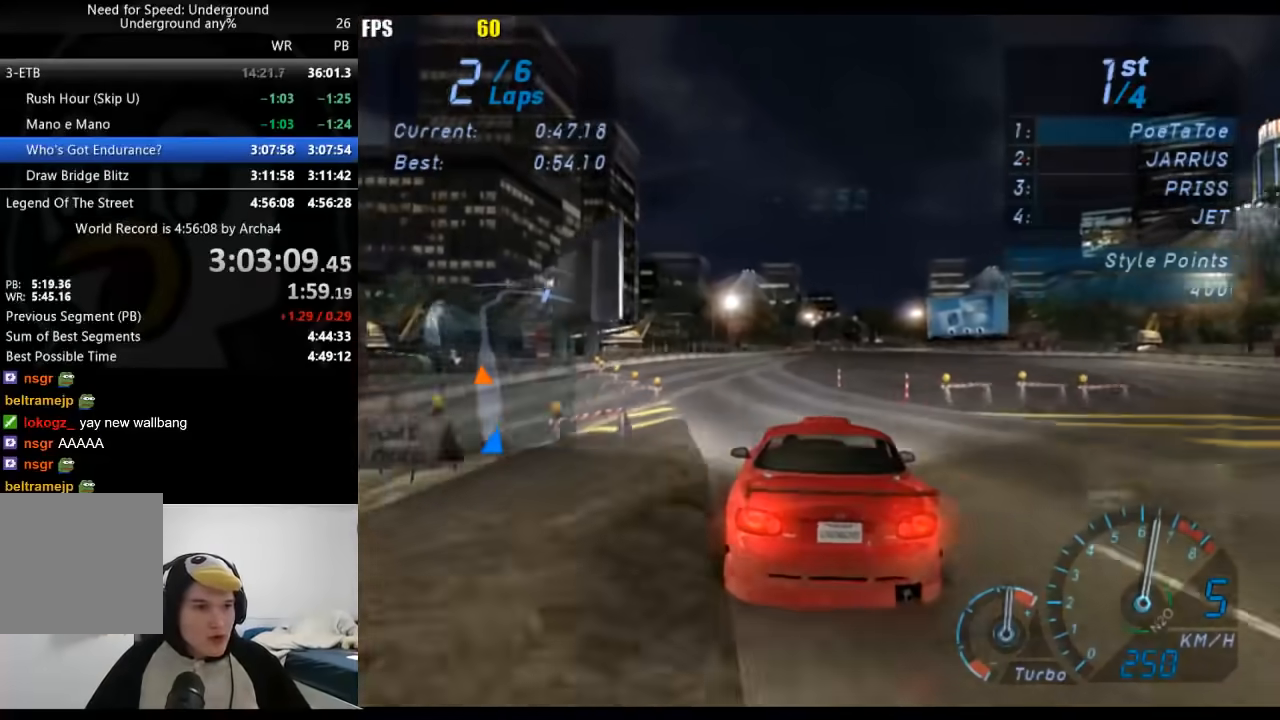
{"buttons": [], "left_stick": "right", "right_stick": "center", "events": [[33, "left_stick", "center"], [383, "left_stick", "right"]]}
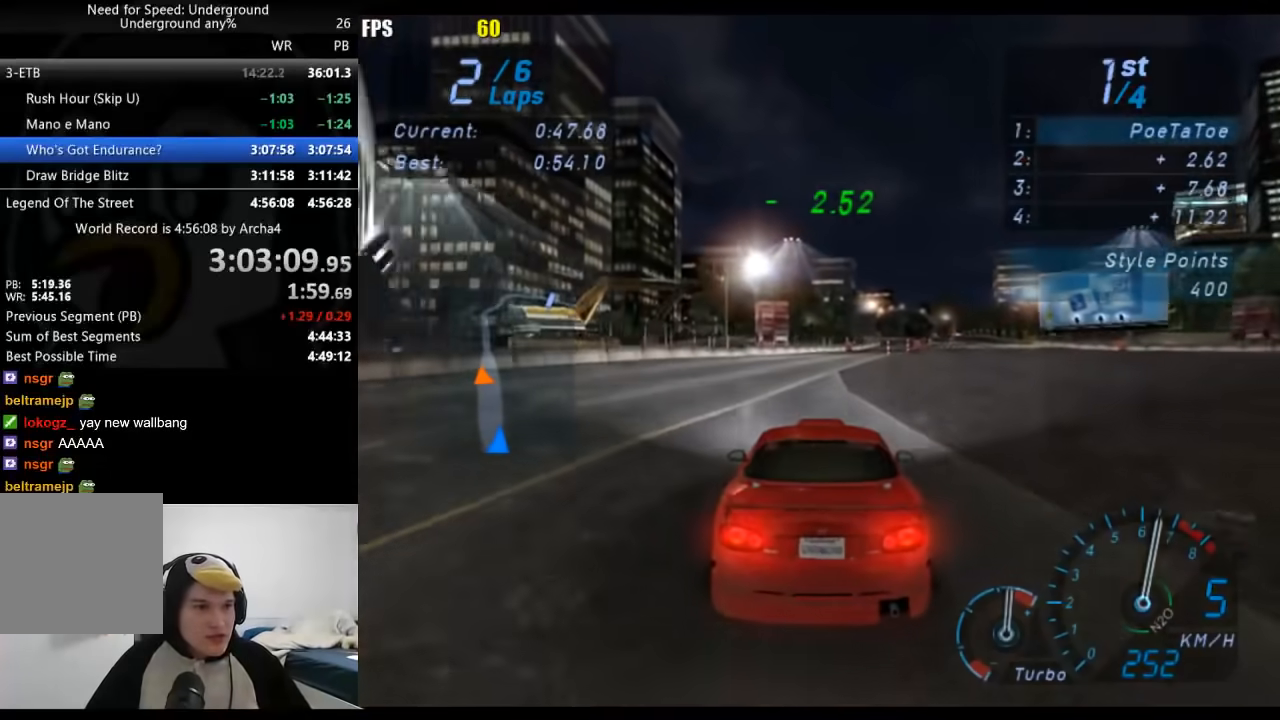
{"buttons": [], "left_stick": "center", "right_stick": "center", "events": [[83, "left_stick", "center"]]}
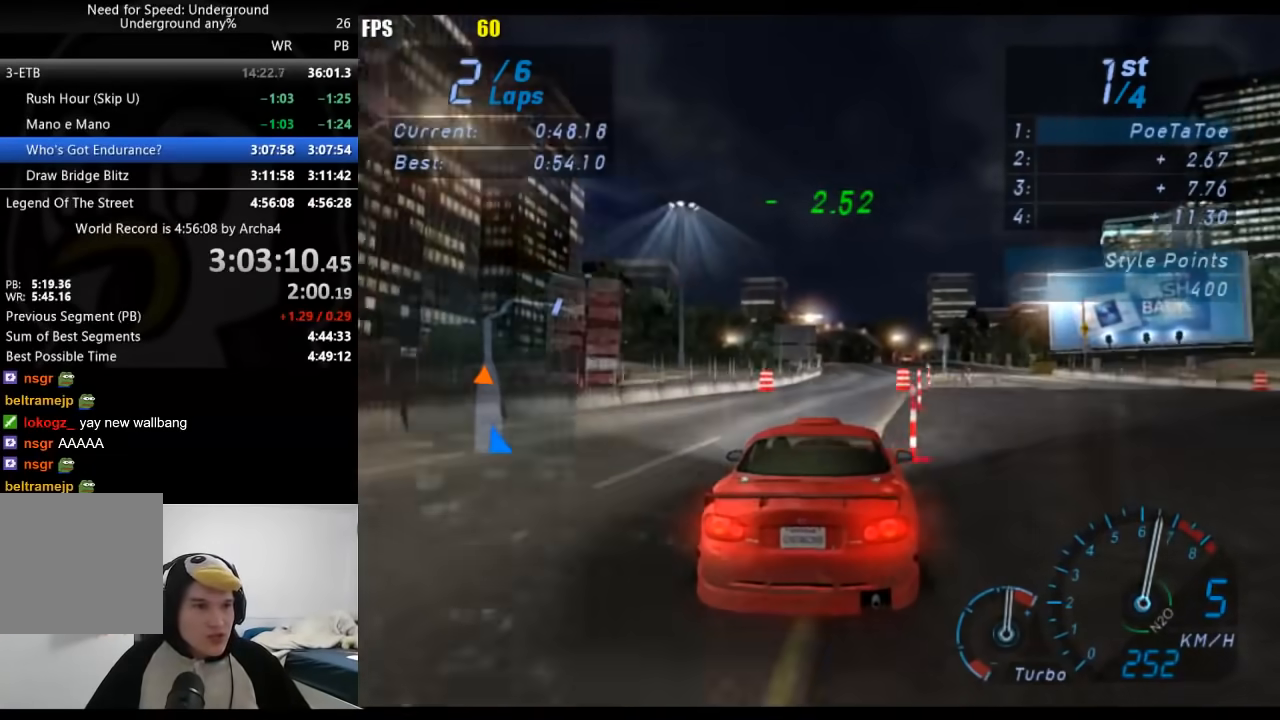
{"buttons": [], "left_stick": "center", "right_stick": "center", "events": []}
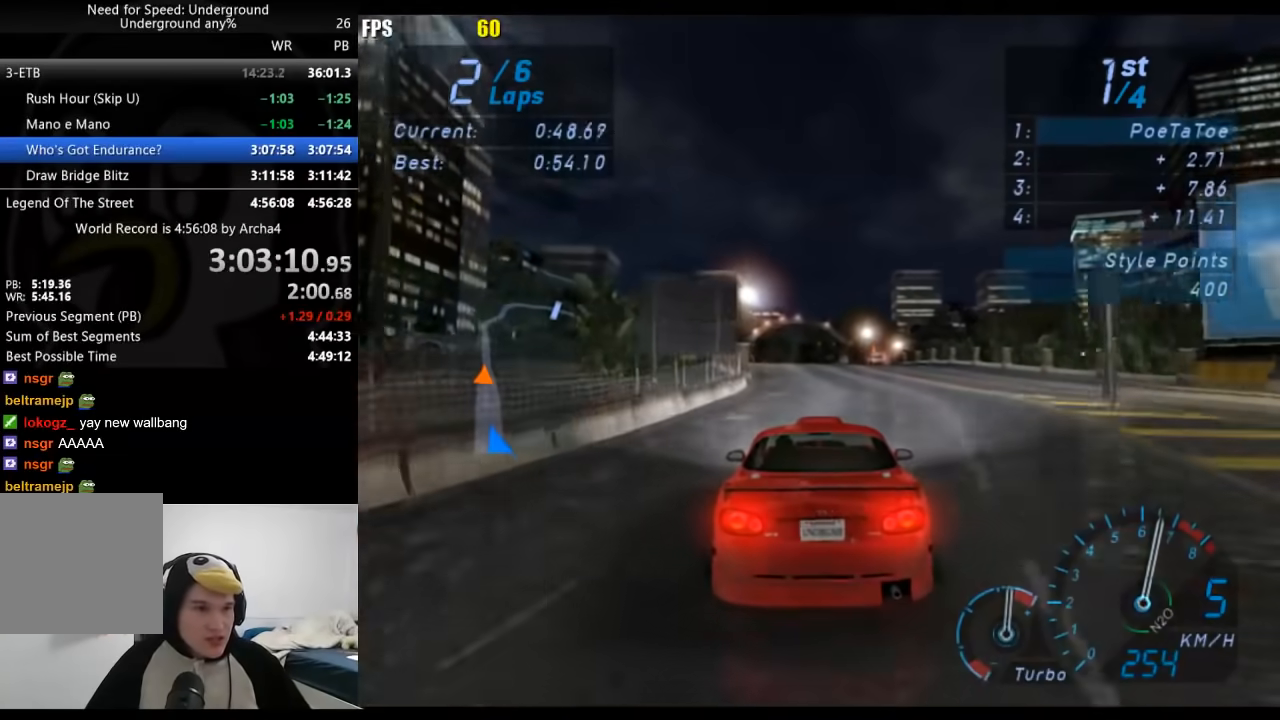
{"buttons": [], "left_stick": "center", "right_stick": "center", "events": [[17, "left_stick", "down-left"], [117, "left_stick", "center"]]}
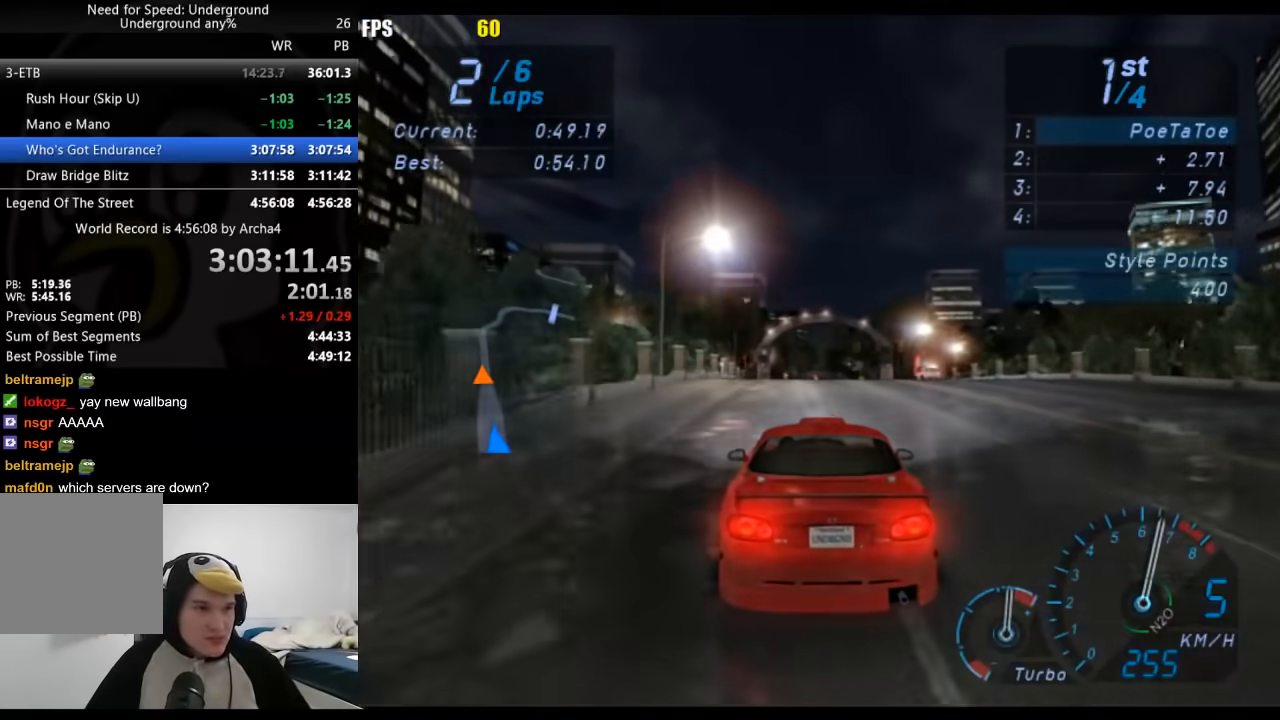
{"buttons": [], "left_stick": "center", "right_stick": "center", "events": []}
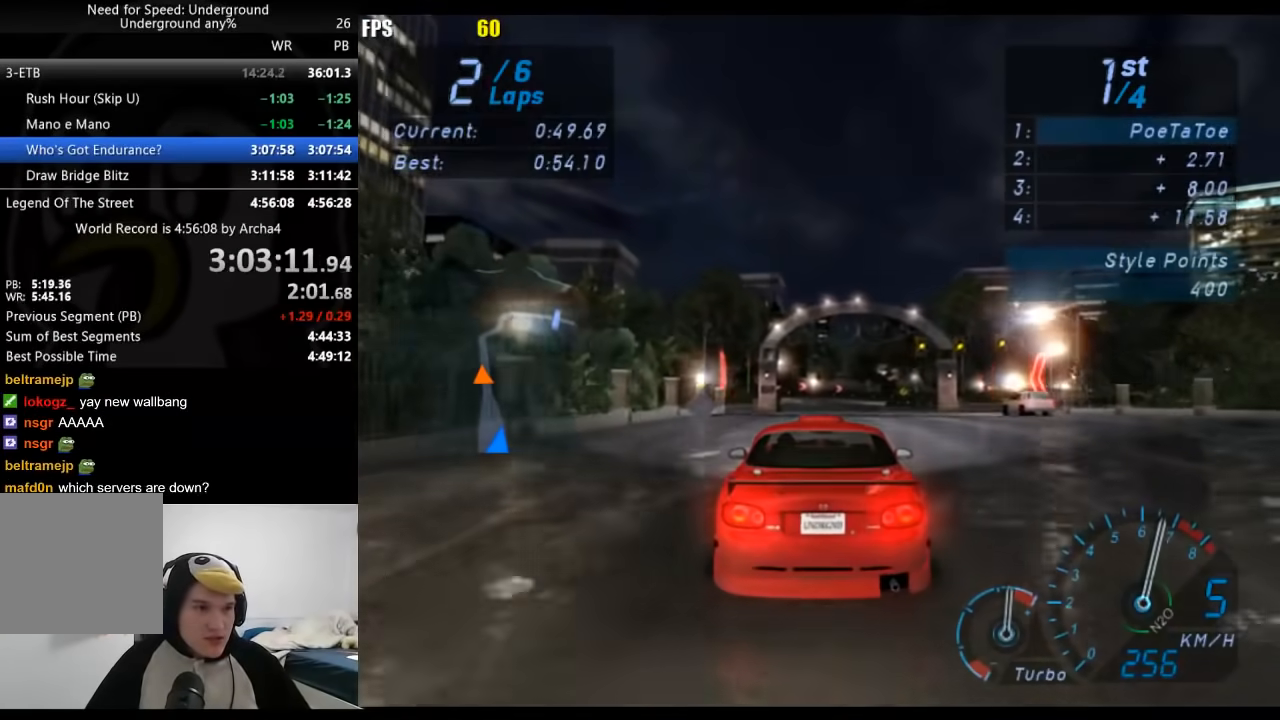
{"buttons": [], "left_stick": "center", "right_stick": "center", "events": []}
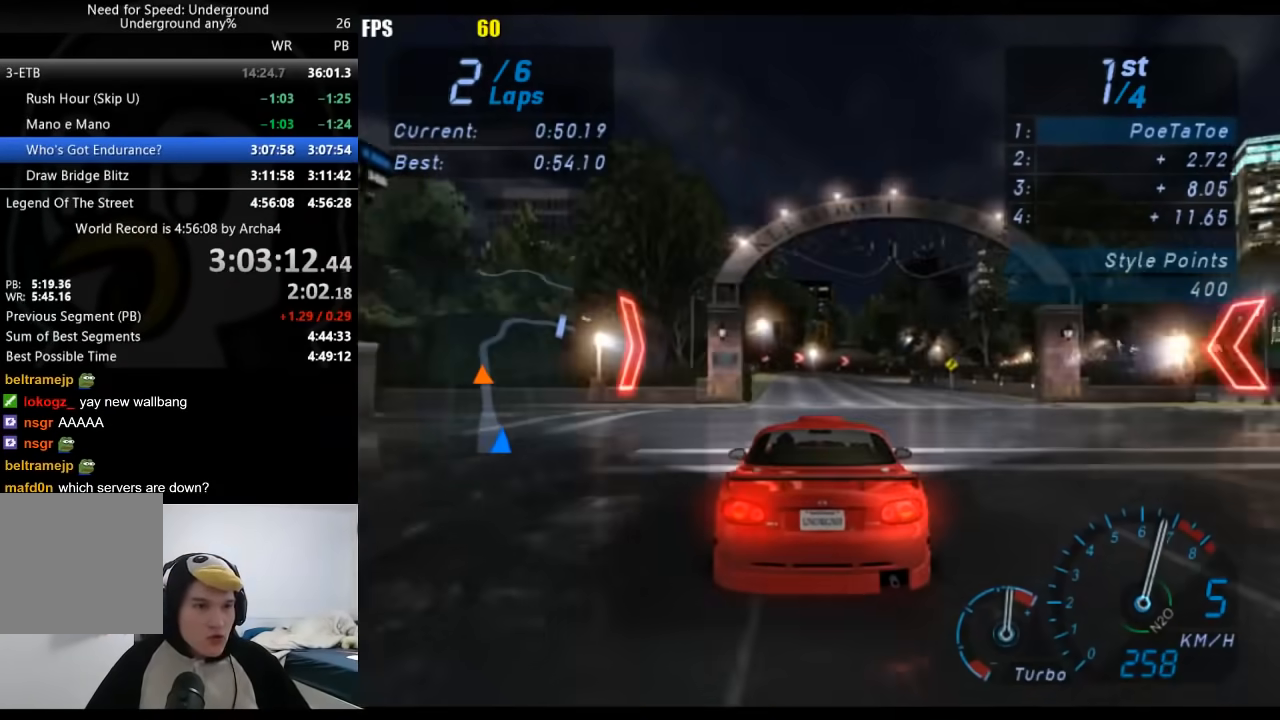
{"buttons": [], "left_stick": "right", "right_stick": "center", "events": [[483, "left_stick", "right"]]}
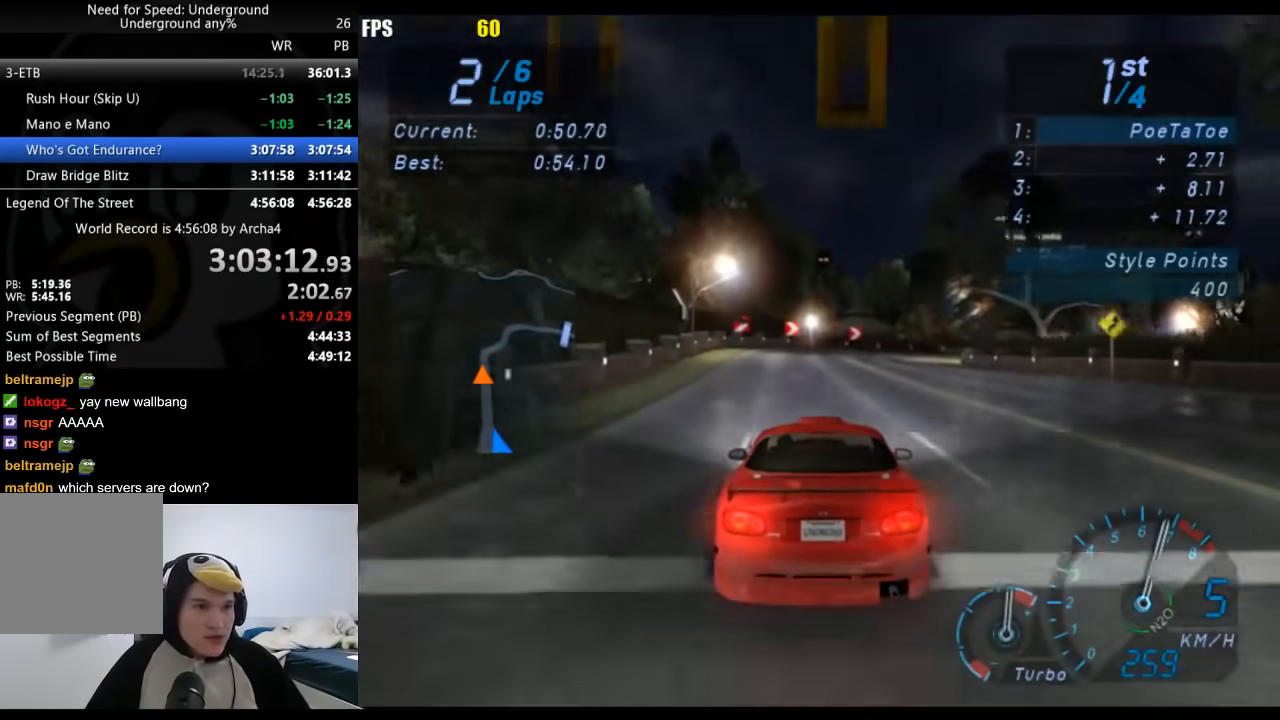
{"buttons": [], "left_stick": "right", "right_stick": "center", "events": []}
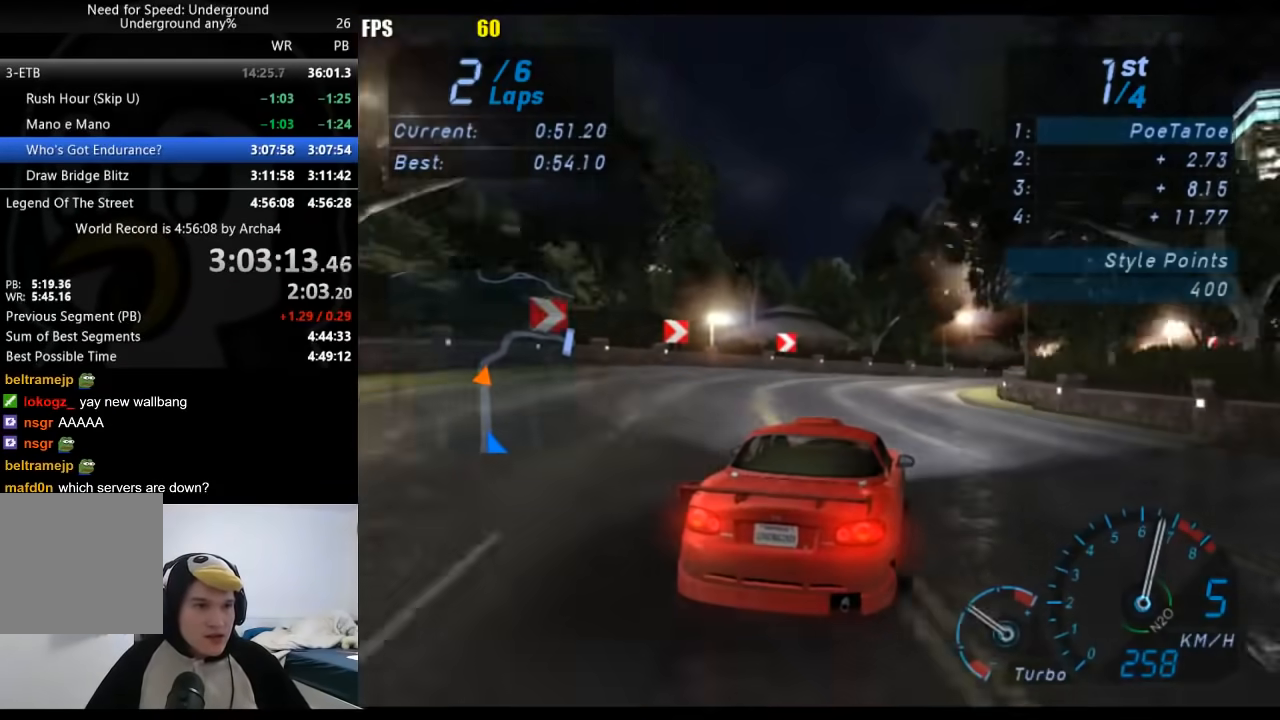
{"buttons": [], "left_stick": "right", "right_stick": "center", "events": []}
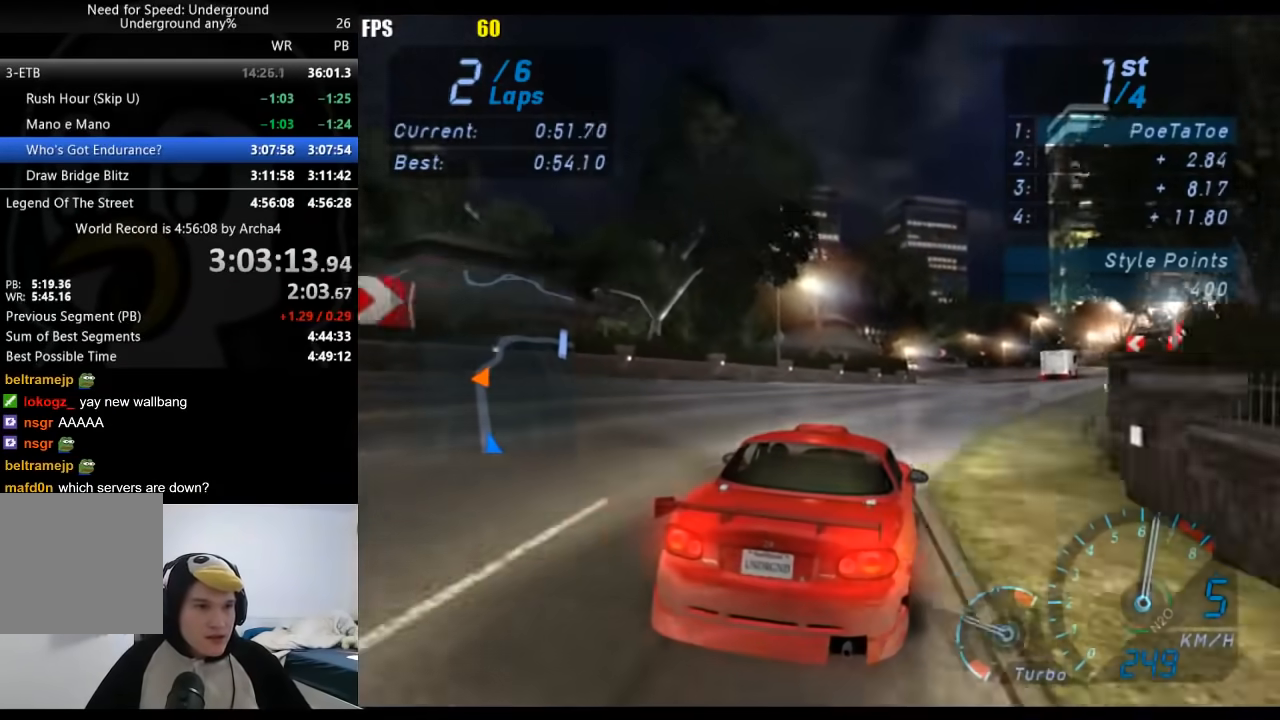
{"buttons": [], "left_stick": "down-left", "right_stick": "center", "events": [[50, "left_stick", "center"], [333, "left_stick", "down-left"]]}
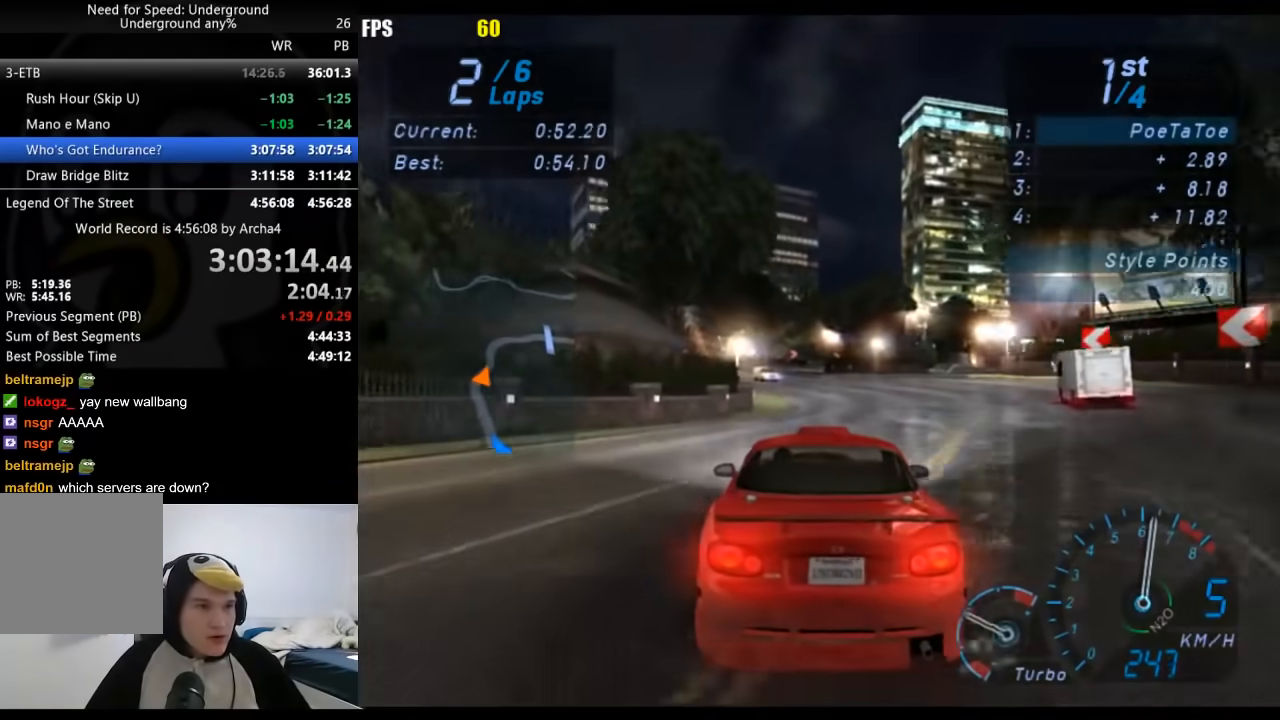
{"buttons": [], "left_stick": "center", "right_stick": "center", "events": [[250, "left_stick", "center"]]}
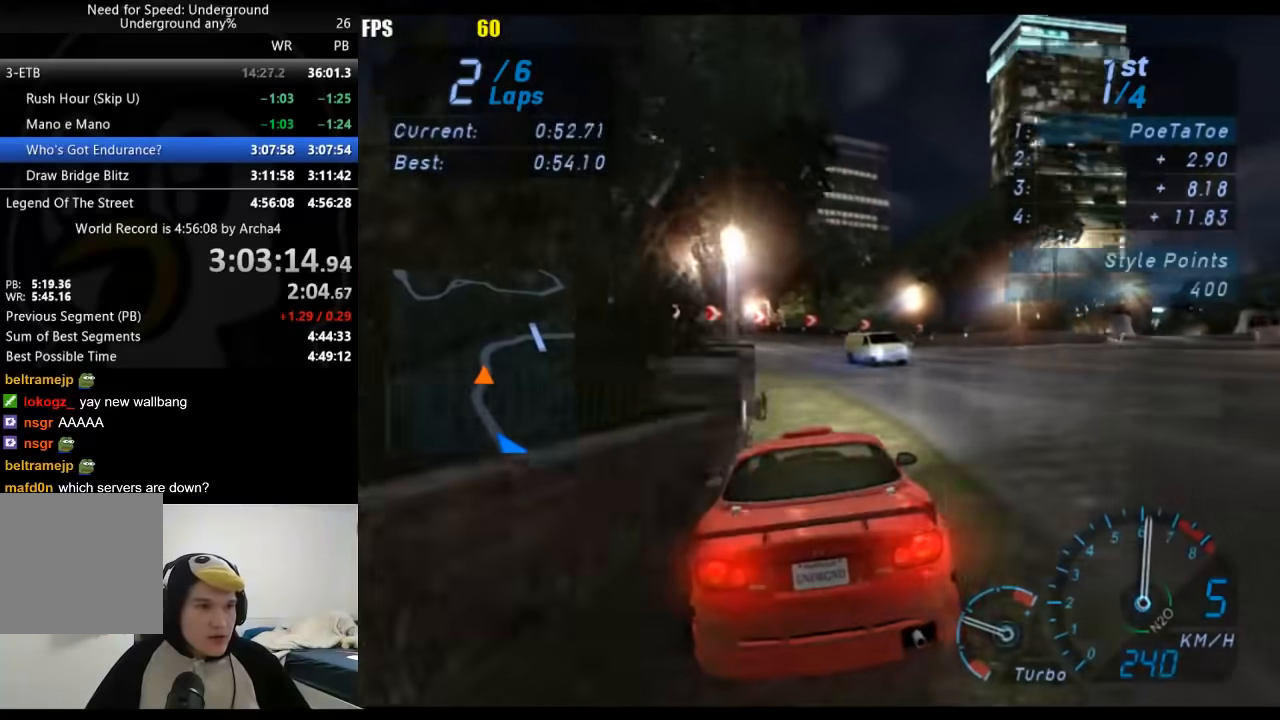
{"buttons": [], "left_stick": "right", "right_stick": "center", "events": [[283, "left_stick", "right"]]}
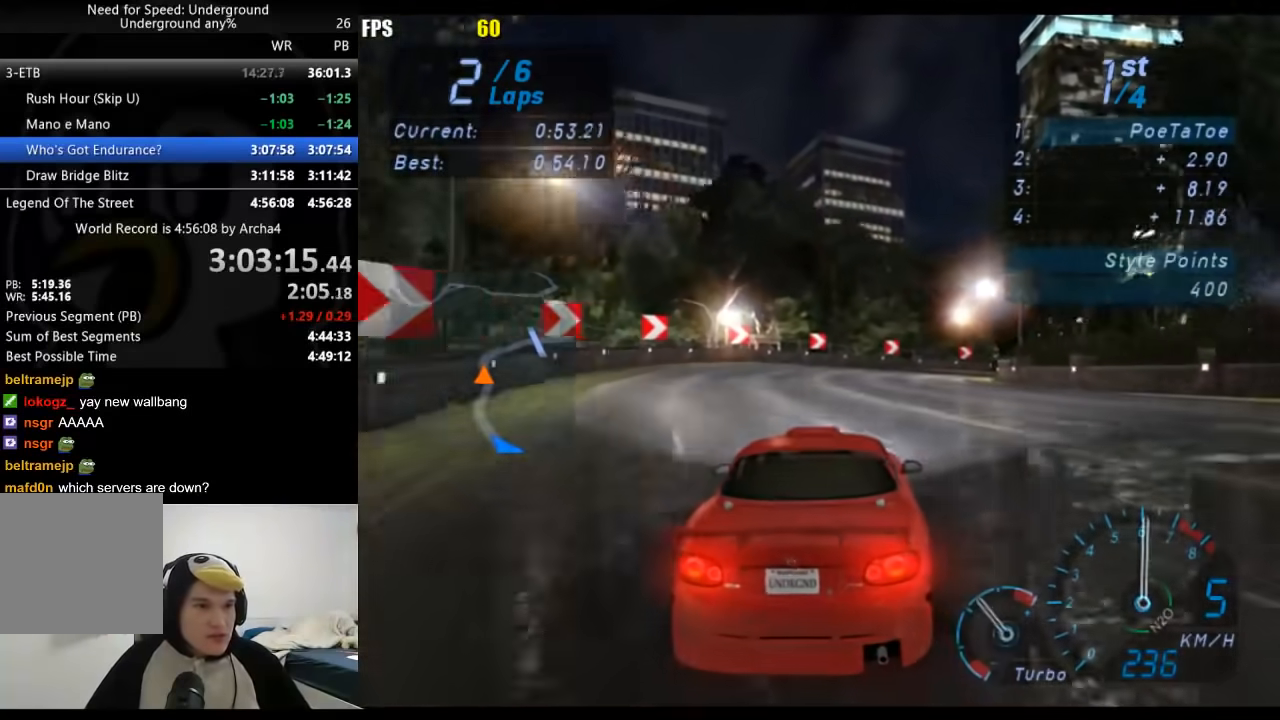
{"buttons": [], "left_stick": "right", "right_stick": "center", "events": []}